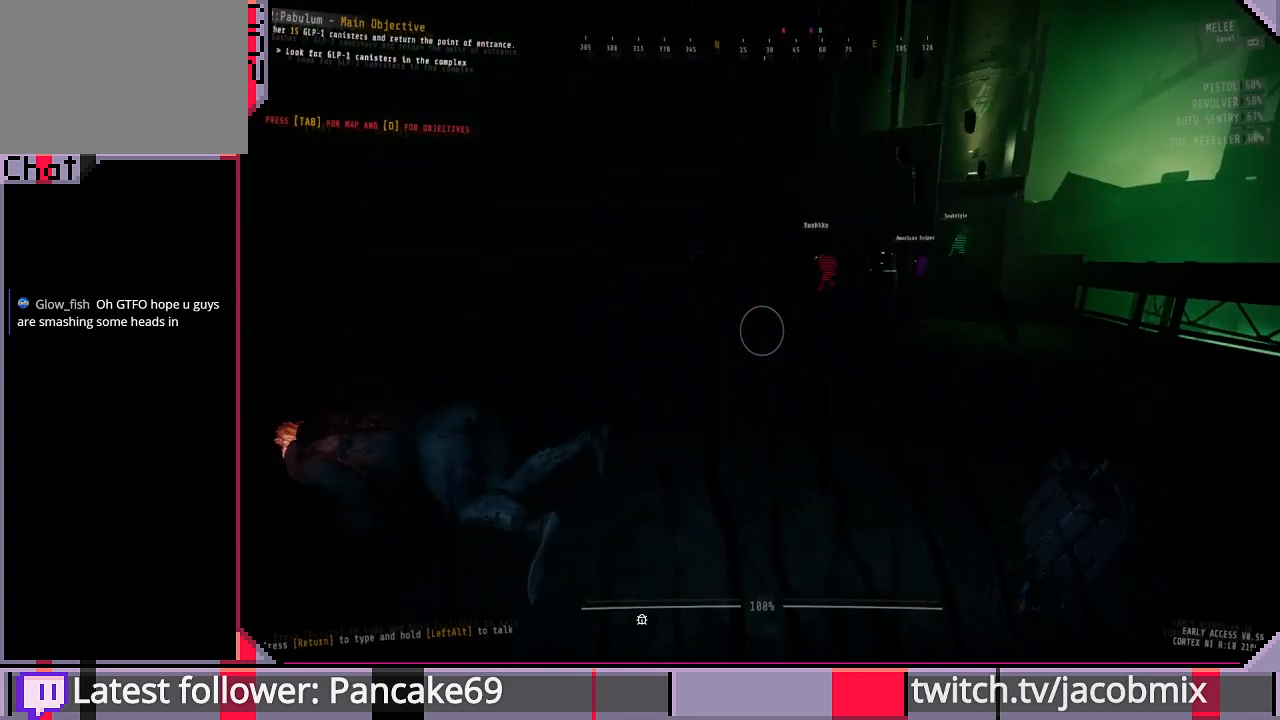
Gameplay with keyboard and mouse; each line is a JSON object with the keys and mouse buttons held at the frame after it. "events" lists presses ("down") and releases ("up") of "a", "c", "ctrl", "d", "e", "f", "q", "r", "s", "shift", "space", "t", "tab", "w", "x", "z", "mouse_left", "mouse_wheel", "mouse_right", "mouse_mb4" and "mouse_mb5" between this image and that frame as [ms after this image, input, new state], when the widget could be followed in between. "mouse_left", "mouse_wheel", "mouse_right", "mouse_mb4", "mouse_mb5" = the "left", "wheel", "right", "mb4", "mb5" buttons of the "mouse" list. No other keys are recorded. "wheel" means that the mouse wheel is clicked or scrolled. Mouse movement is not recorded.
{"keys": ["f", "w"], "mouse": [], "events": [[200, "w", "down"], [500, "f", "down"]]}
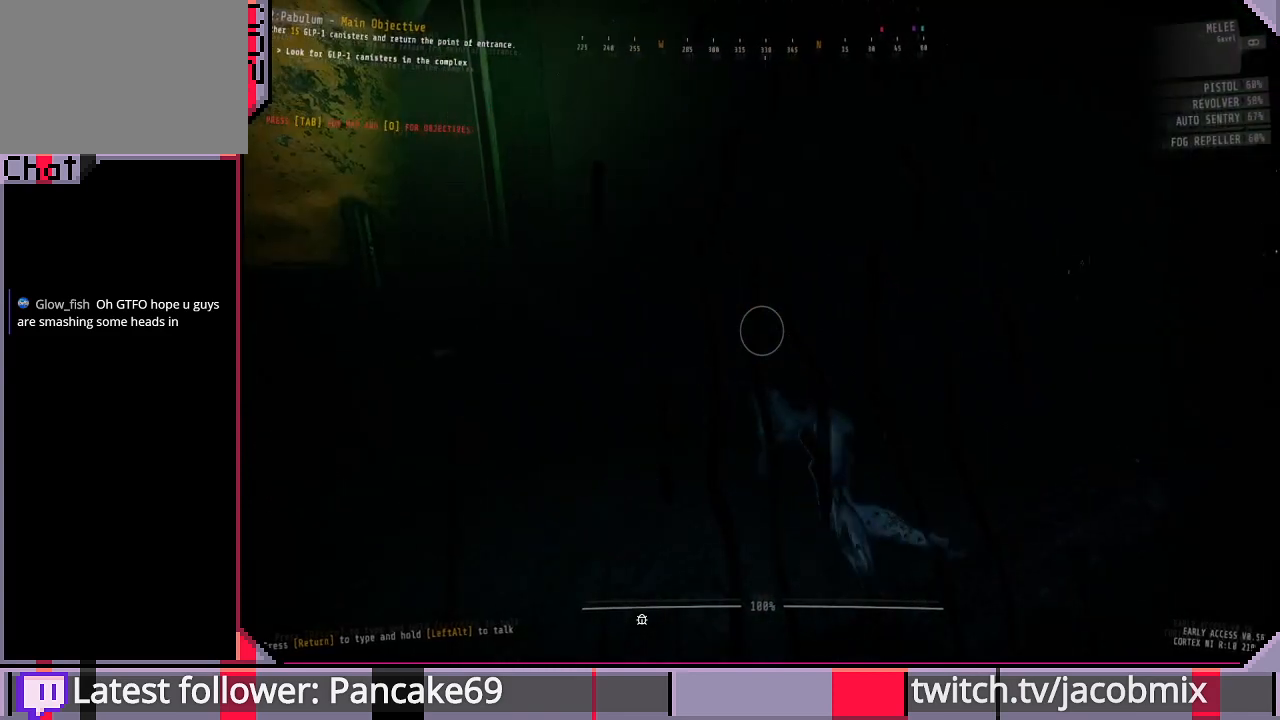
{"keys": ["a", "w"], "mouse": [], "events": [[133, "f", "up"], [267, "f", "down"], [367, "f", "up"], [433, "a", "down"]]}
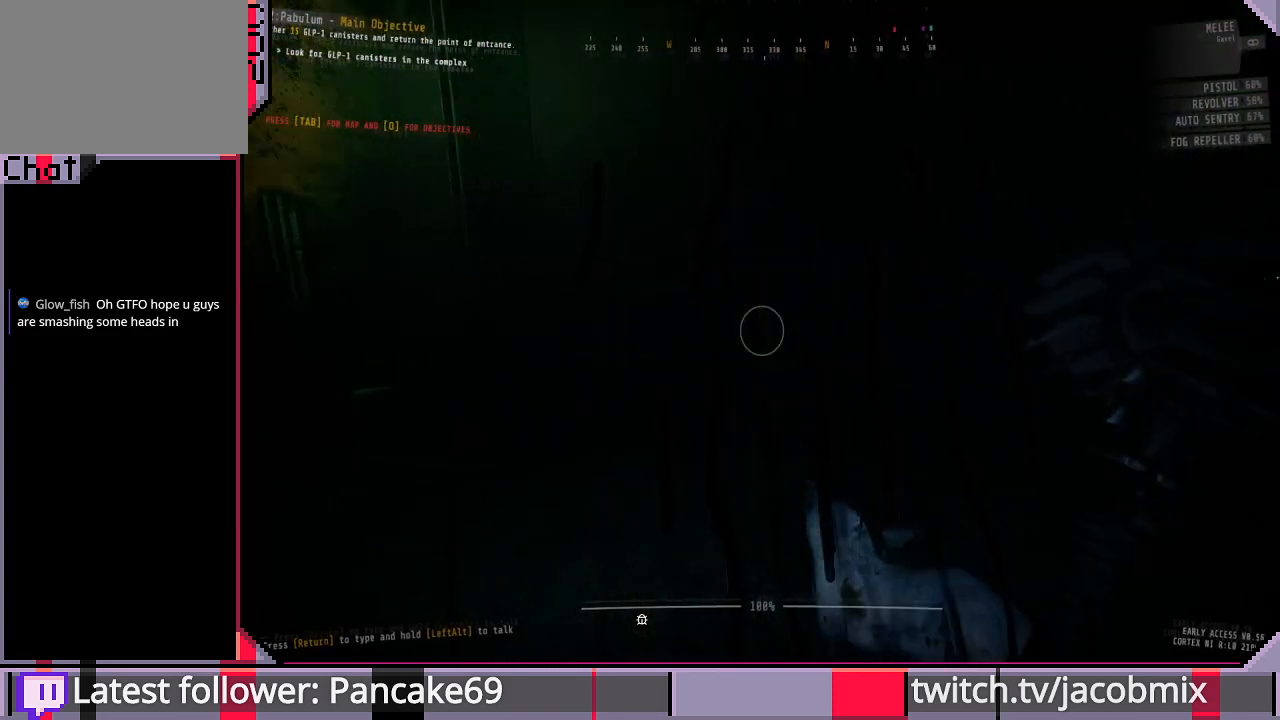
{"keys": ["f", "w"], "mouse": [], "events": [[200, "f", "down"], [267, "a", "up"], [333, "f", "up"], [500, "f", "down"]]}
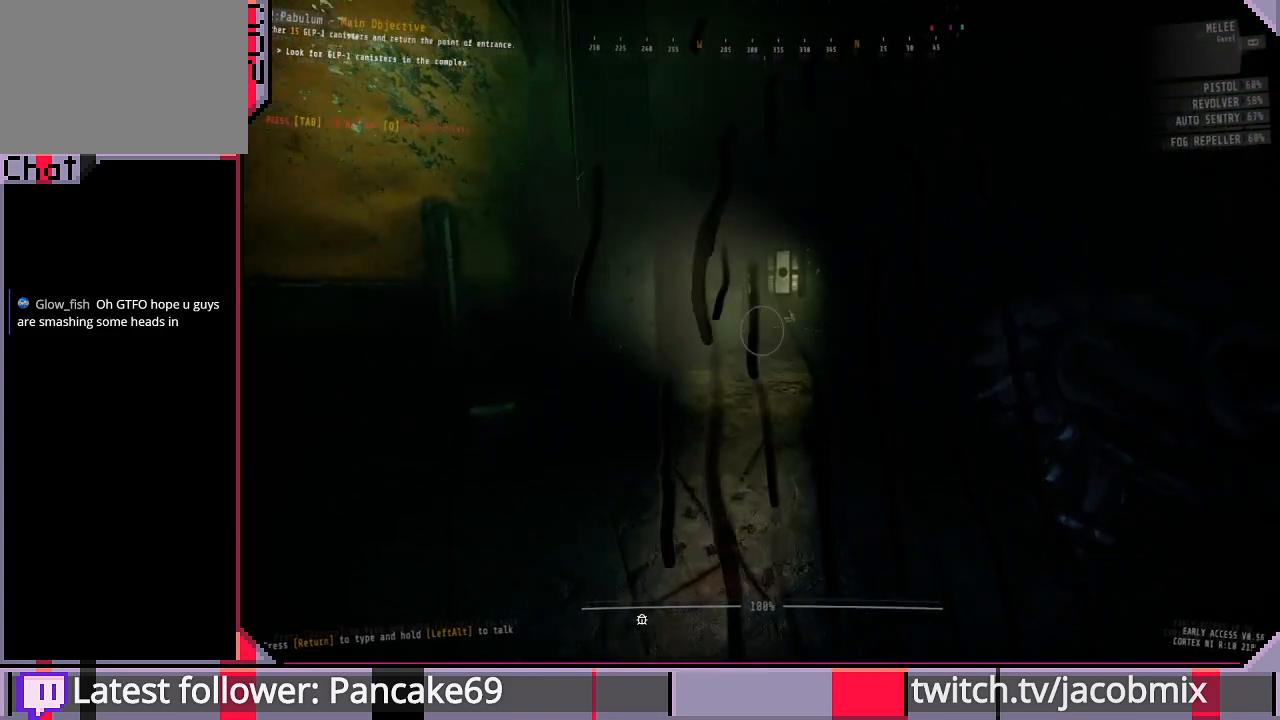
{"keys": [], "mouse": [], "events": [[100, "a", "down"], [100, "f", "up"], [100, "w", "up"], [400, "a", "up"]]}
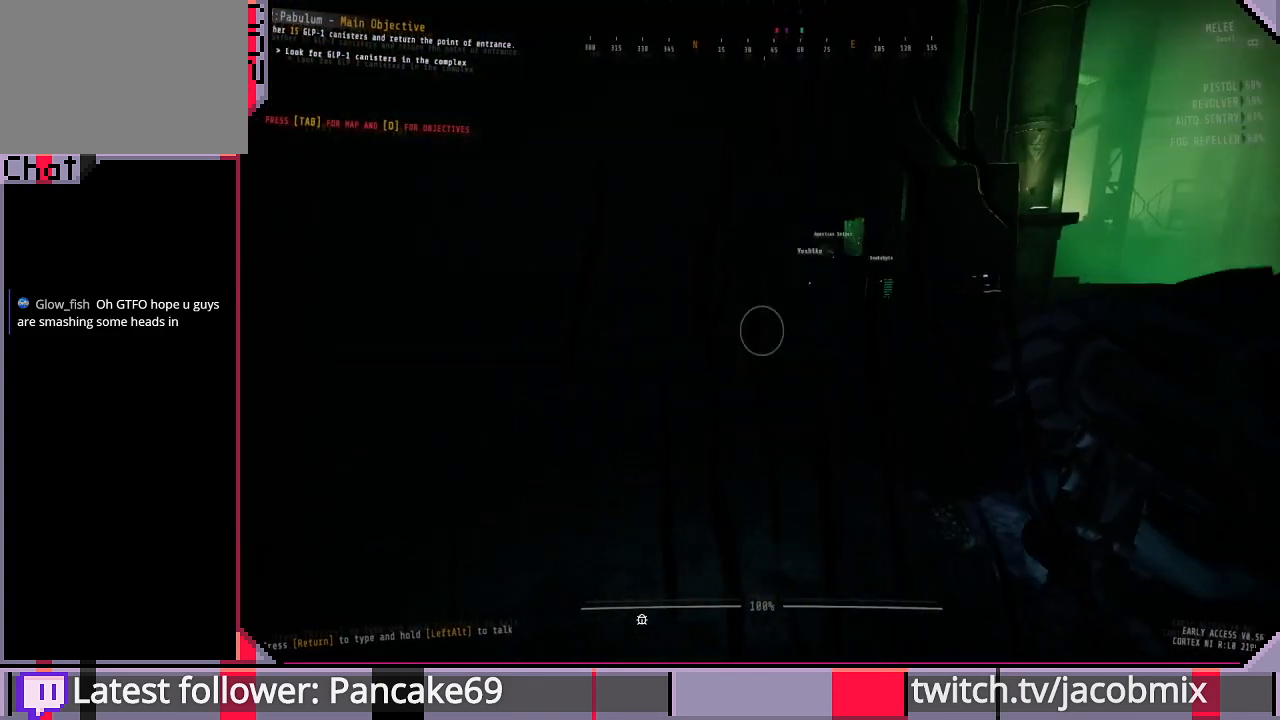
{"keys": ["w"], "mouse": [], "events": [[133, "w", "down"], [300, "f", "down"], [433, "f", "up"]]}
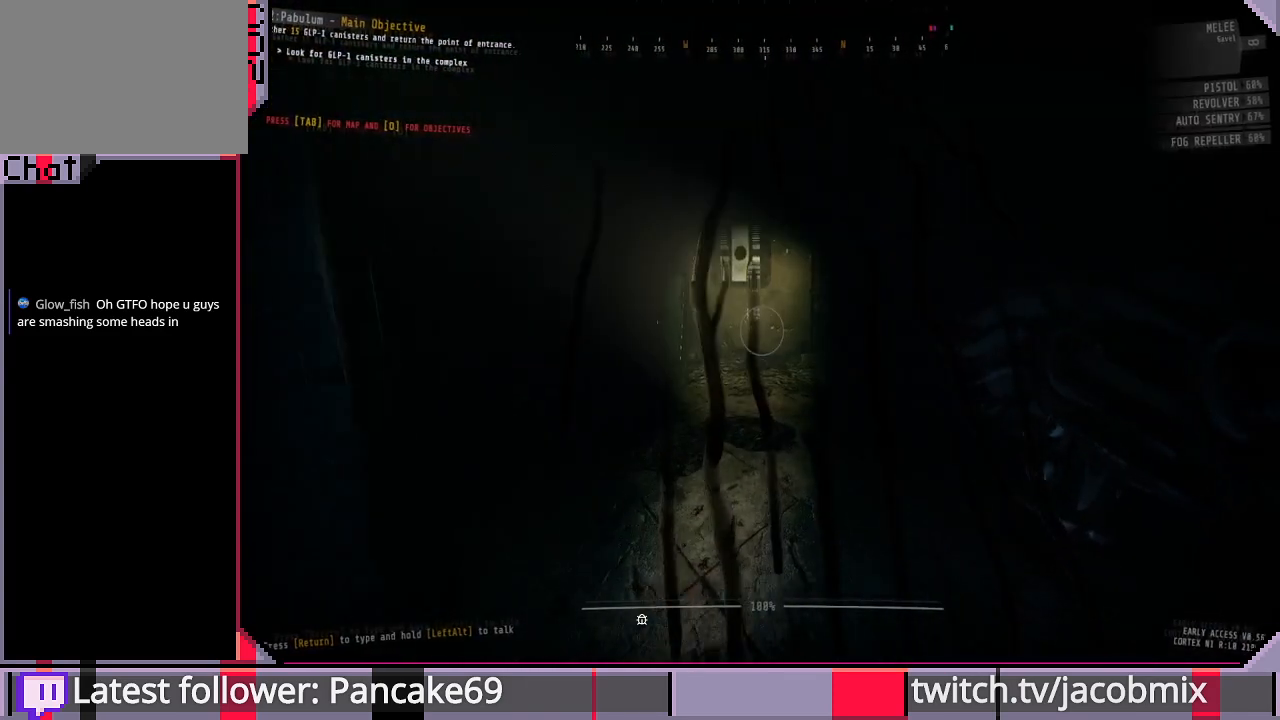
{"keys": ["d"], "mouse": [], "events": [[33, "ctrl", "down"], [200, "ctrl", "up"], [300, "d", "down"], [333, "w", "up"]]}
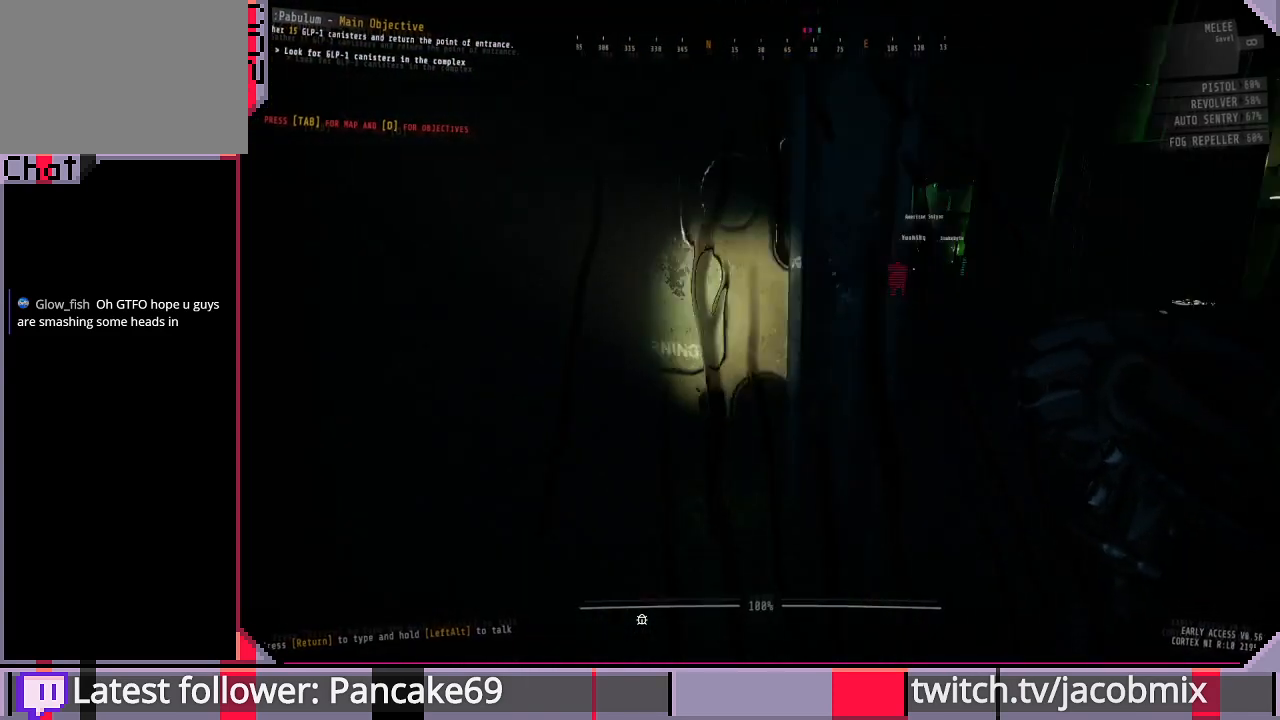
{"keys": ["ctrl", "w"], "mouse": [], "events": [[133, "w", "down"], [367, "ctrl", "down"], [367, "d", "up"]]}
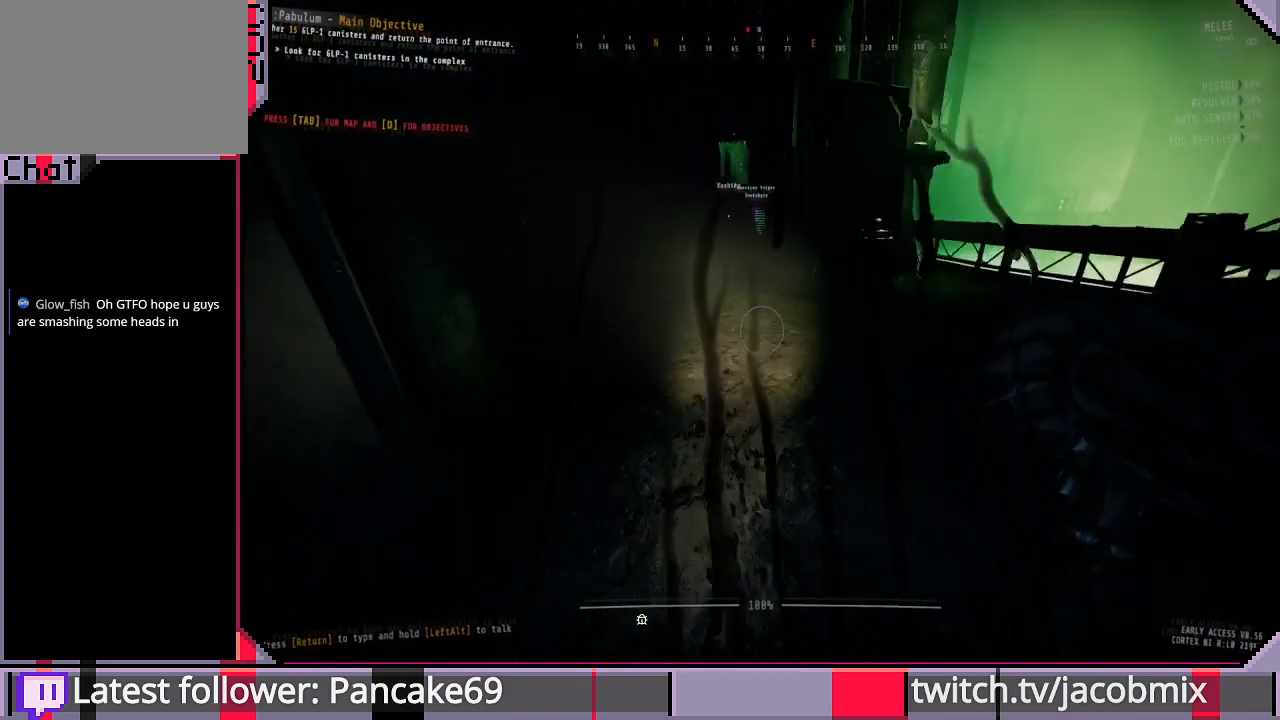
{"keys": ["w"], "mouse": [], "events": [[67, "ctrl", "up"], [167, "f", "down"], [300, "f", "up"]]}
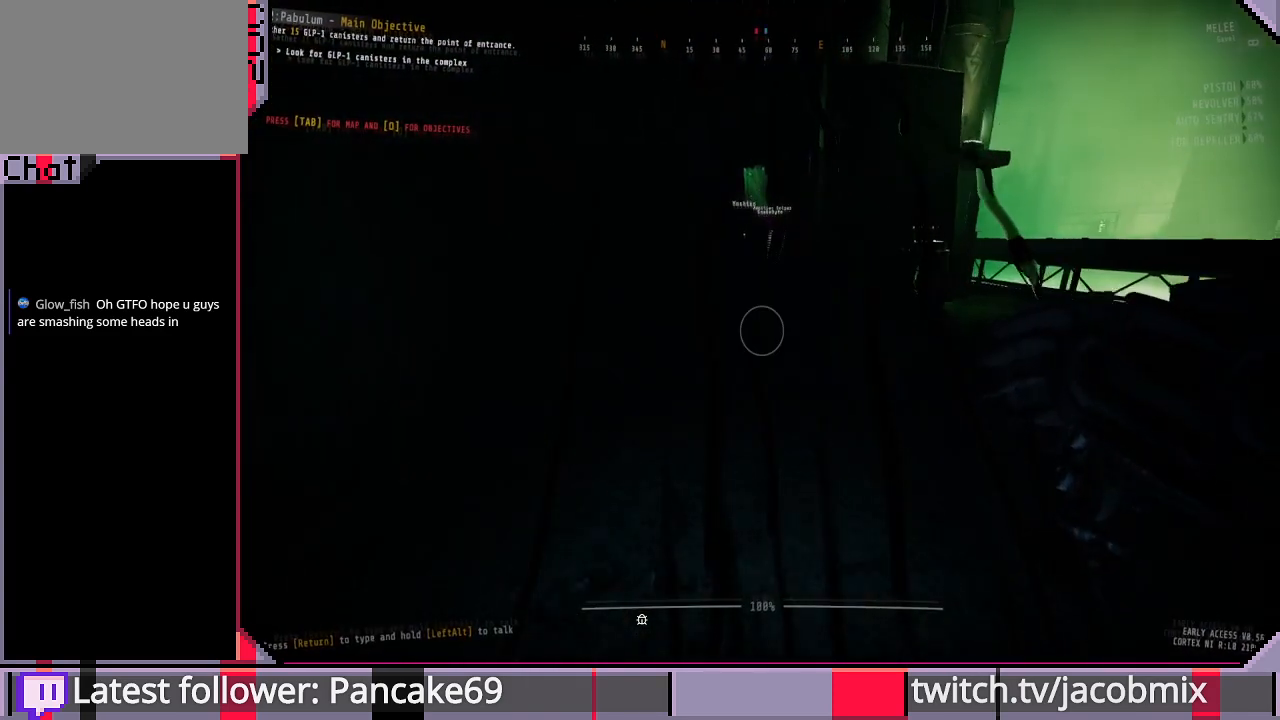
{"keys": ["w"], "mouse": [], "events": [[300, "ctrl", "down"], [467, "ctrl", "up"]]}
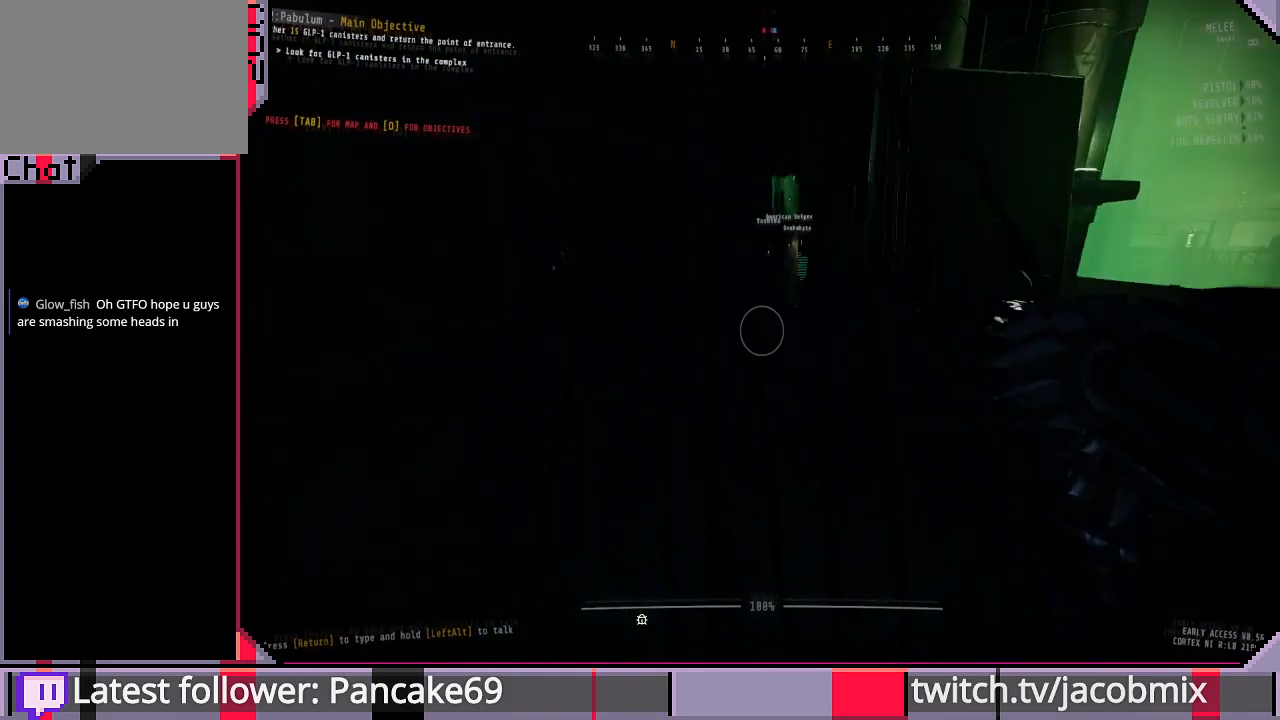
{"keys": ["w"], "mouse": [], "events": [[67, "f", "down"], [167, "f", "up"]]}
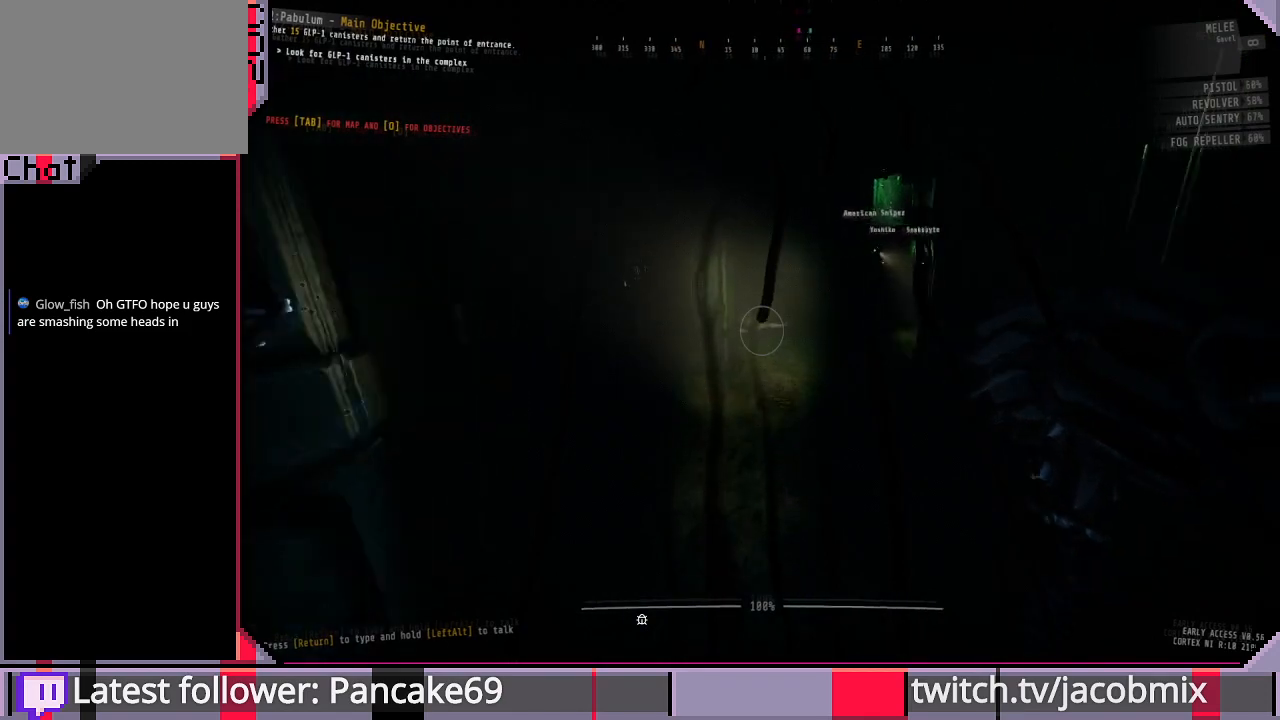
{"keys": ["w"], "mouse": [], "events": [[67, "a", "down"], [467, "a", "up"]]}
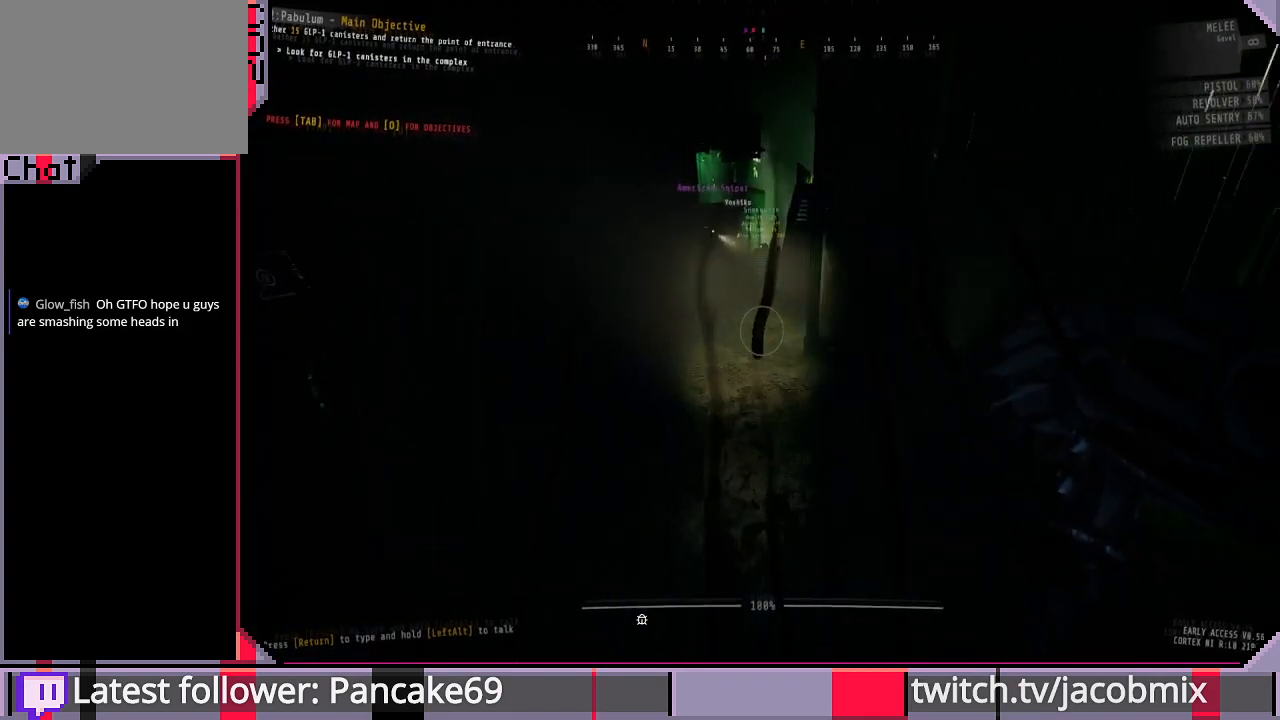
{"keys": ["w"], "mouse": [], "events": []}
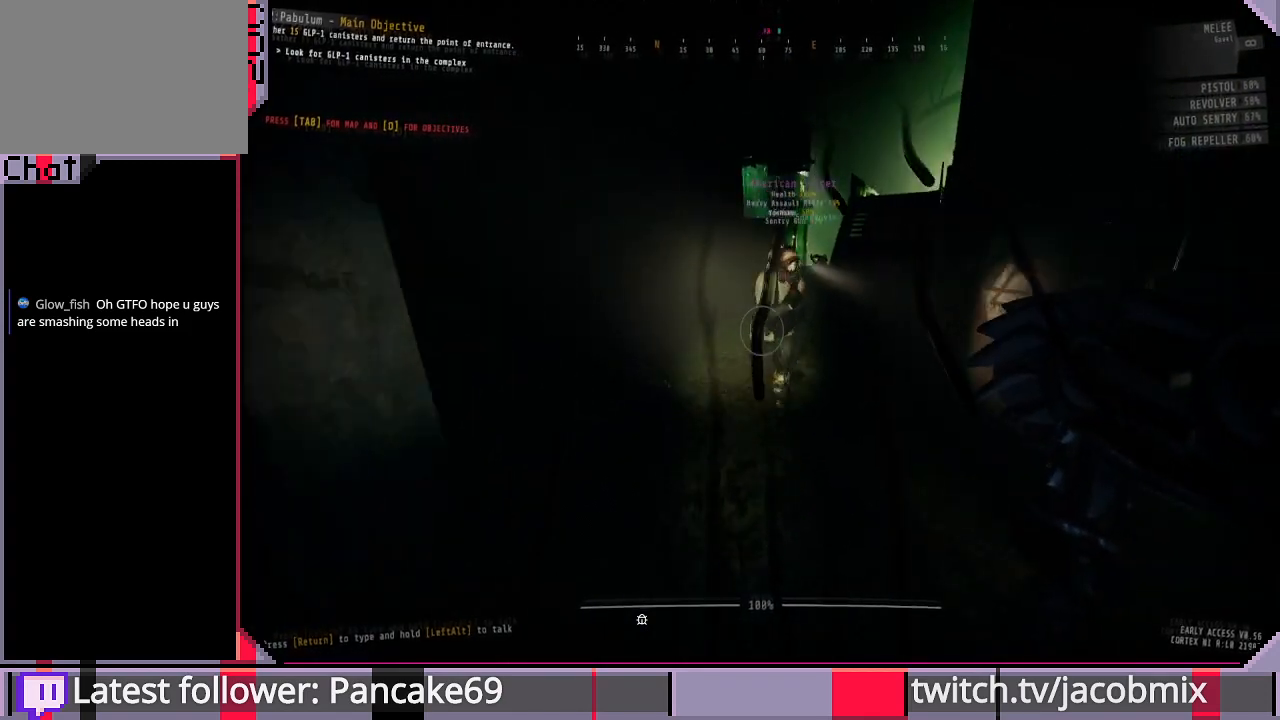
{"keys": ["d", "w"], "mouse": [], "events": [[133, "w", "up"], [167, "a", "down"], [200, "w", "down"], [233, "a", "up"], [333, "d", "down"]]}
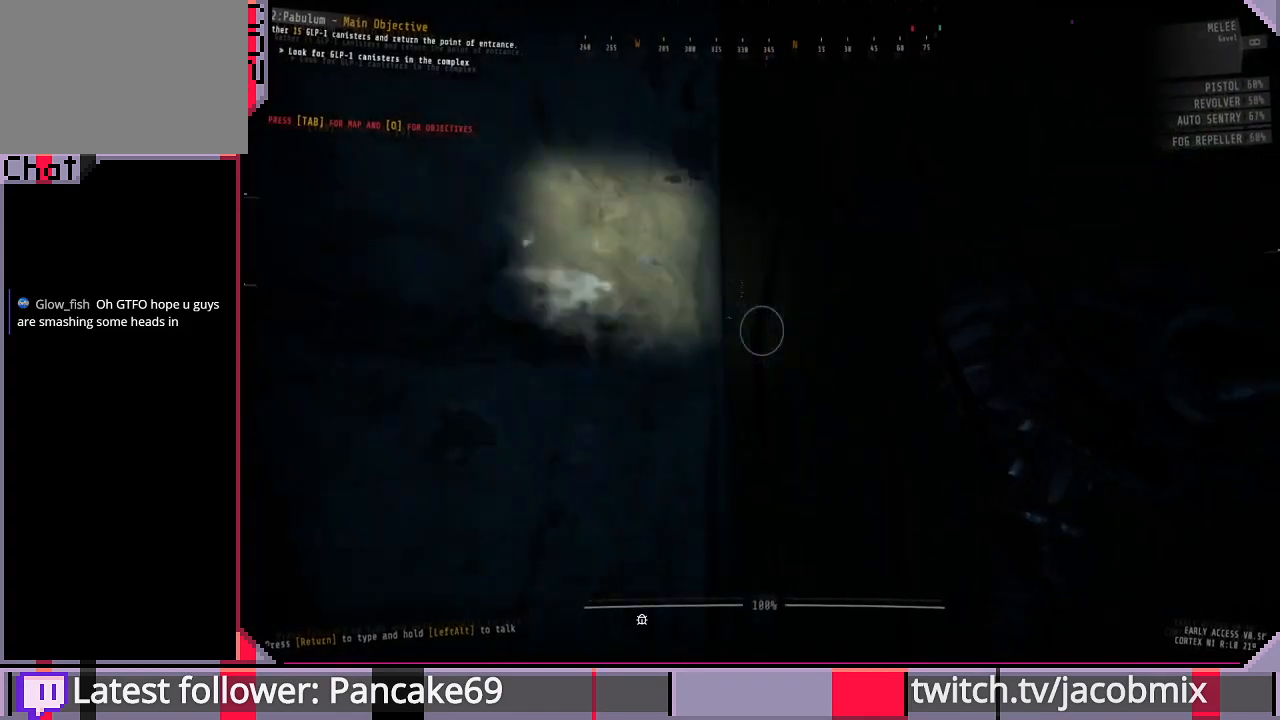
{"keys": ["a", "w"], "mouse": [], "events": [[167, "d", "up"], [267, "w", "up"], [300, "mouse_wheel", "down"], [400, "mouse_wheel", "up"], [467, "w", "down"], [500, "a", "down"]]}
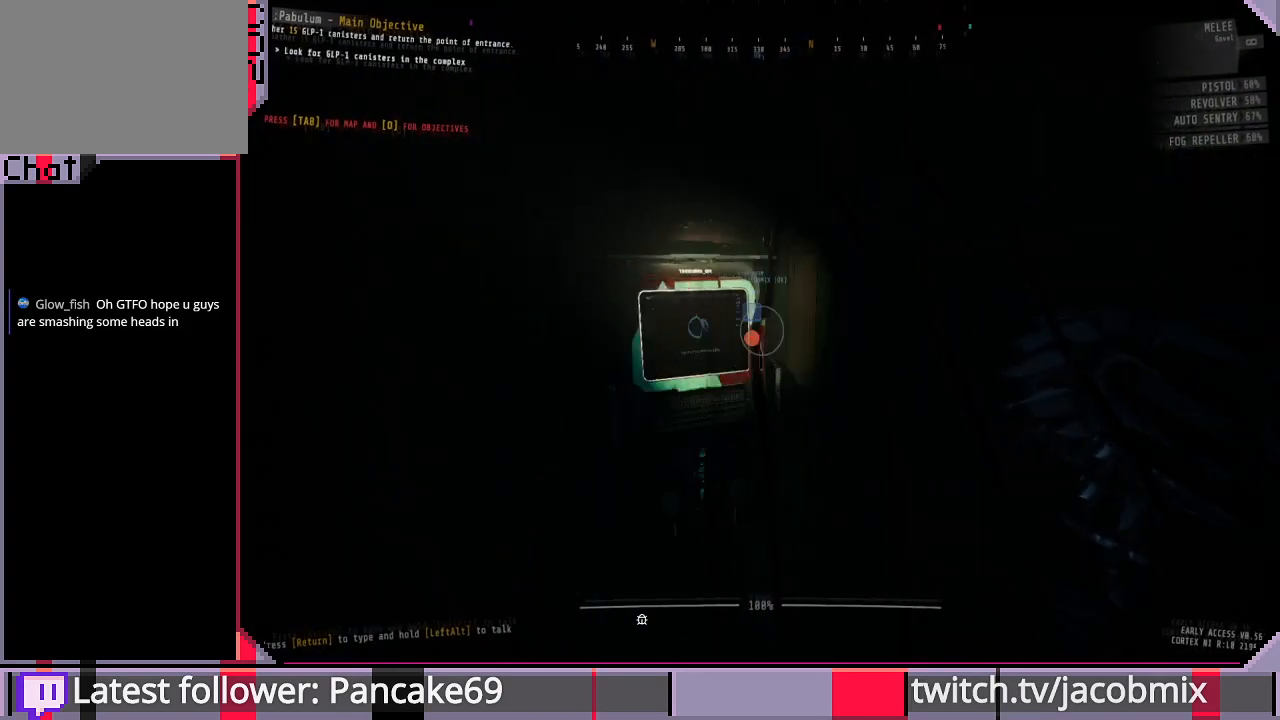
{"keys": ["w"], "mouse": [], "events": [[333, "a", "up"]]}
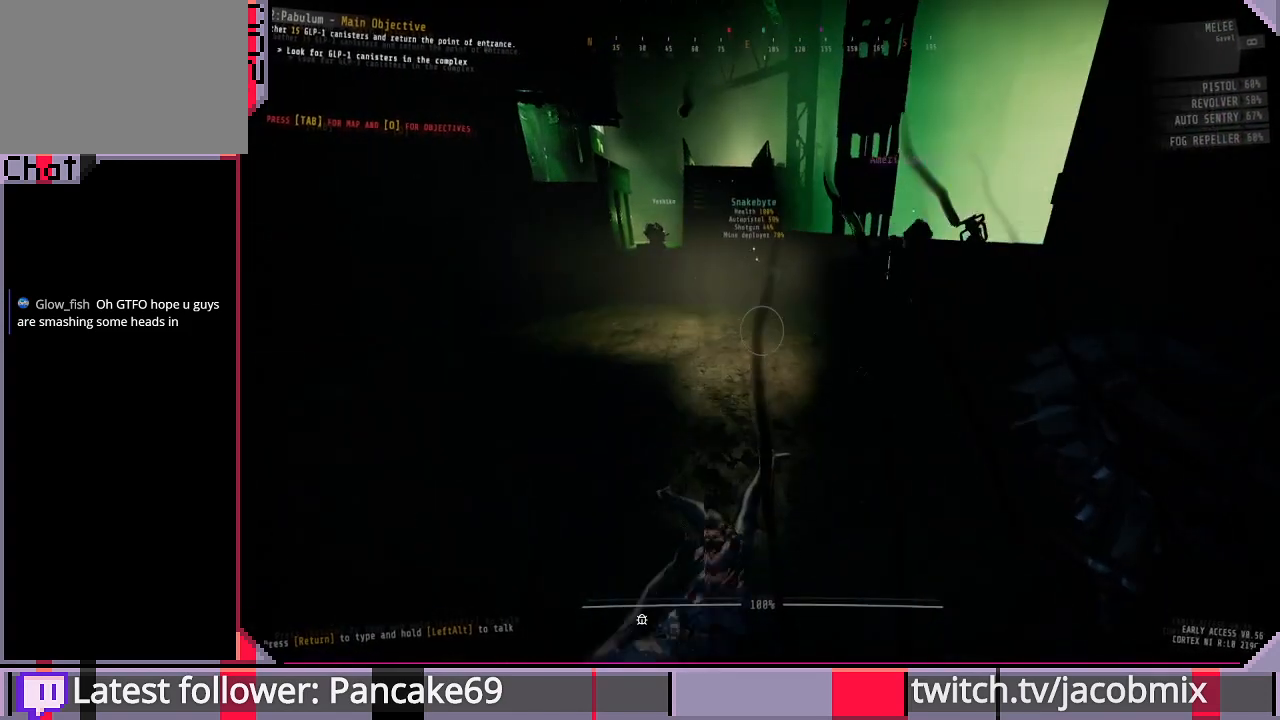
{"keys": ["w"], "mouse": [], "events": []}
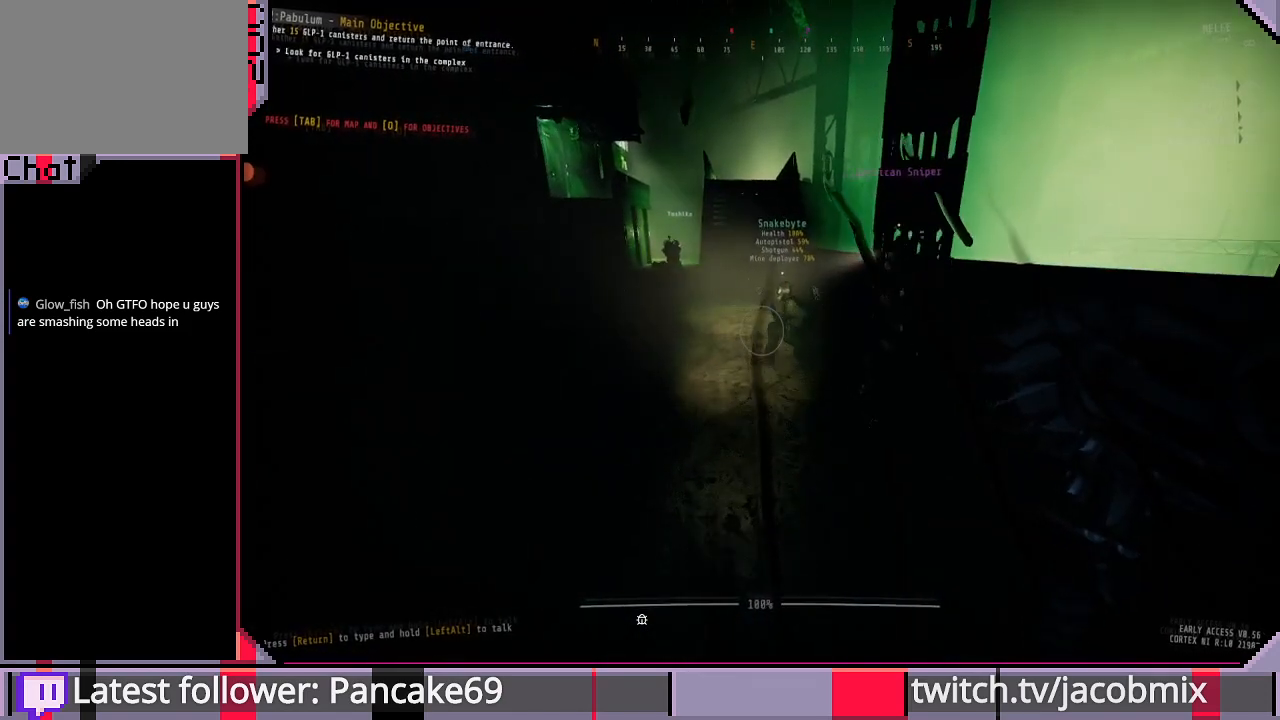
{"keys": ["w"], "mouse": [], "events": [[133, "a", "down"], [367, "a", "up"]]}
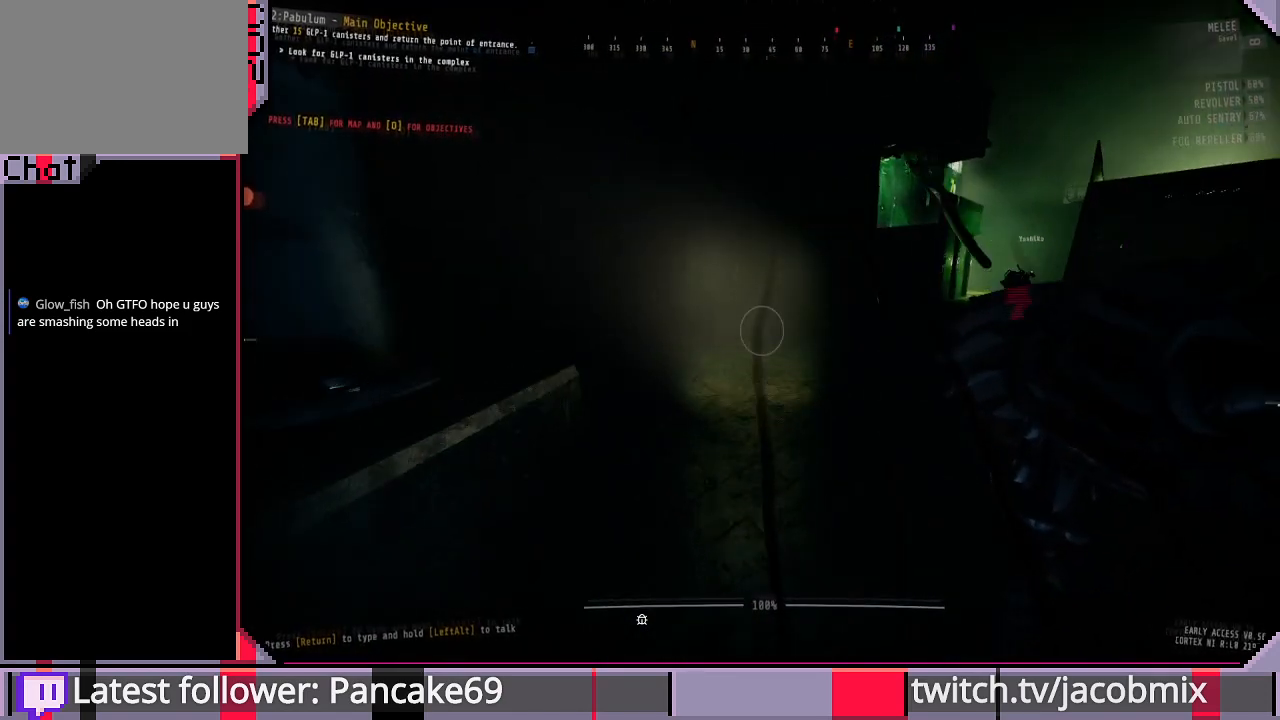
{"keys": ["shift", "w"], "mouse": [], "events": [[267, "shift", "down"]]}
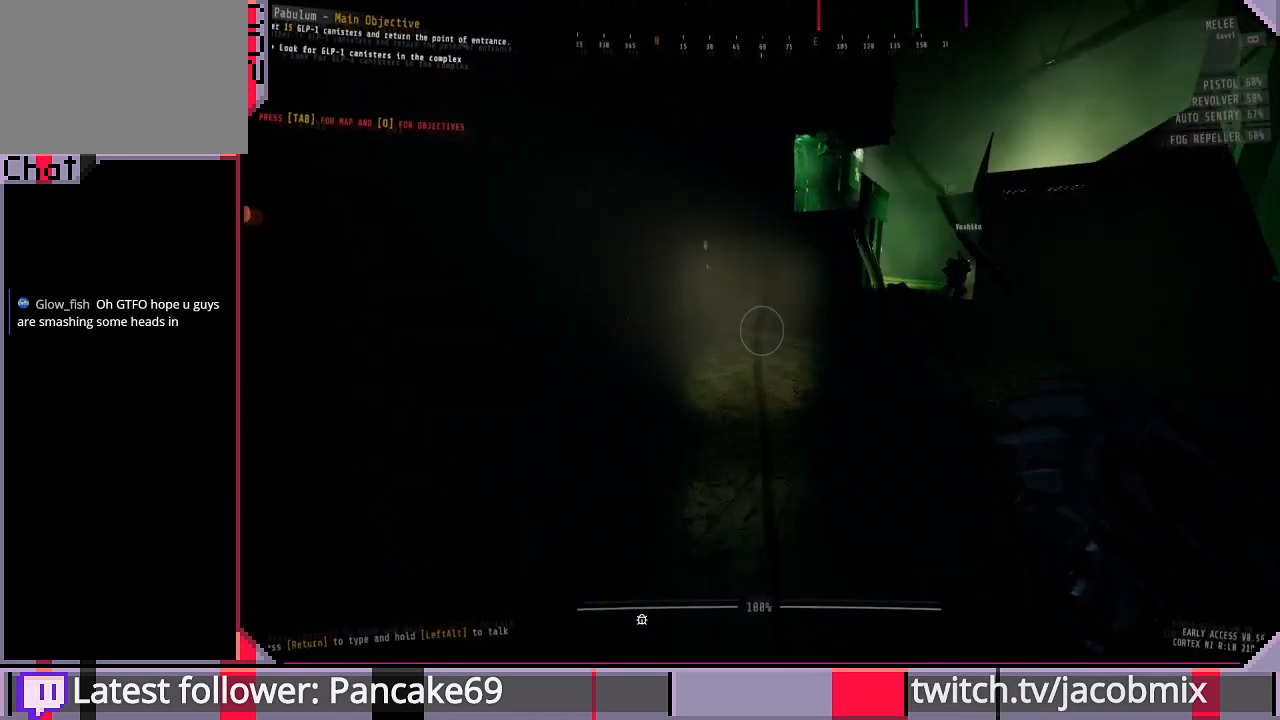
{"keys": ["a", "w"], "mouse": [], "events": [[33, "shift", "up"], [233, "a", "down"]]}
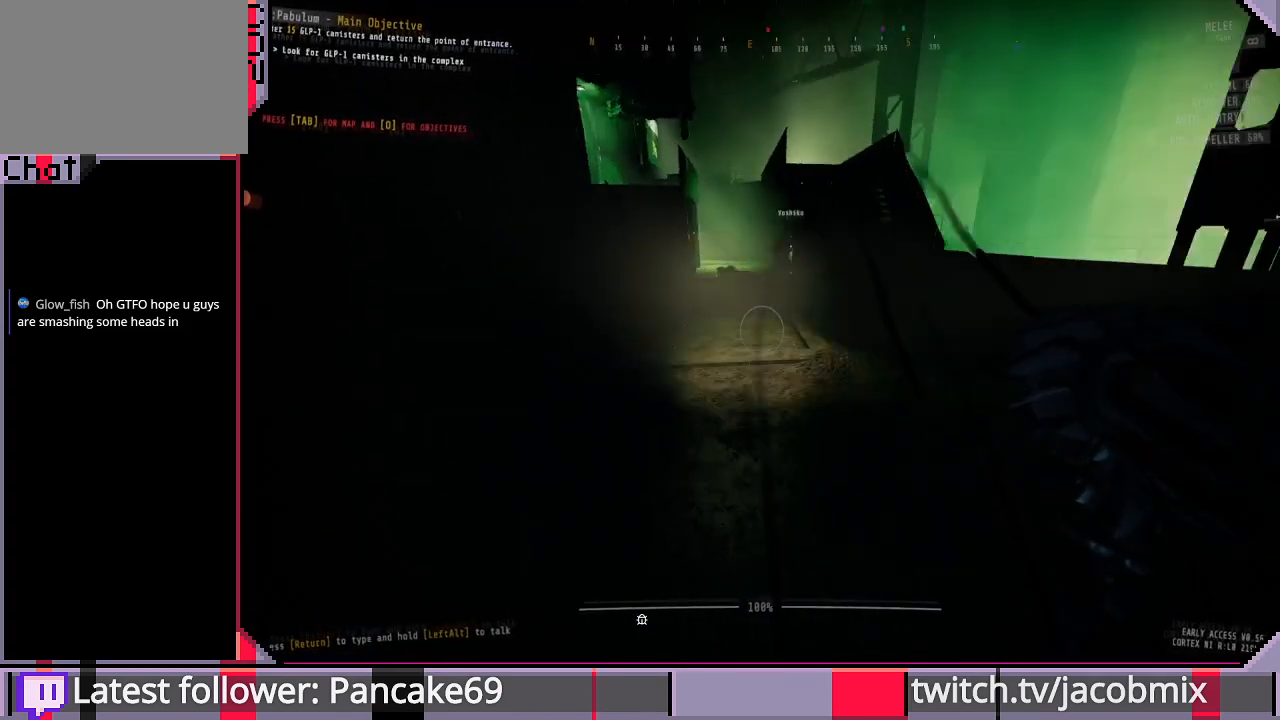
{"keys": ["w"], "mouse": [], "events": [[367, "a", "up"]]}
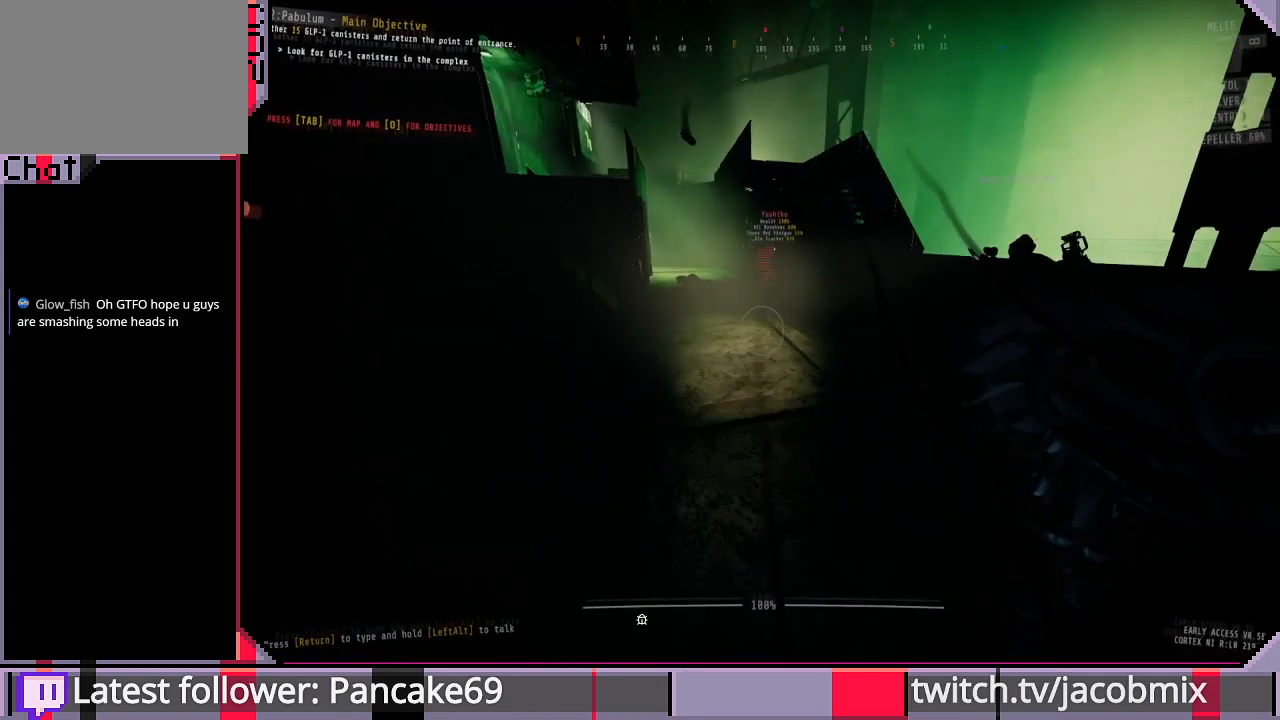
{"keys": ["shift", "w"], "mouse": [], "events": [[367, "shift", "down"]]}
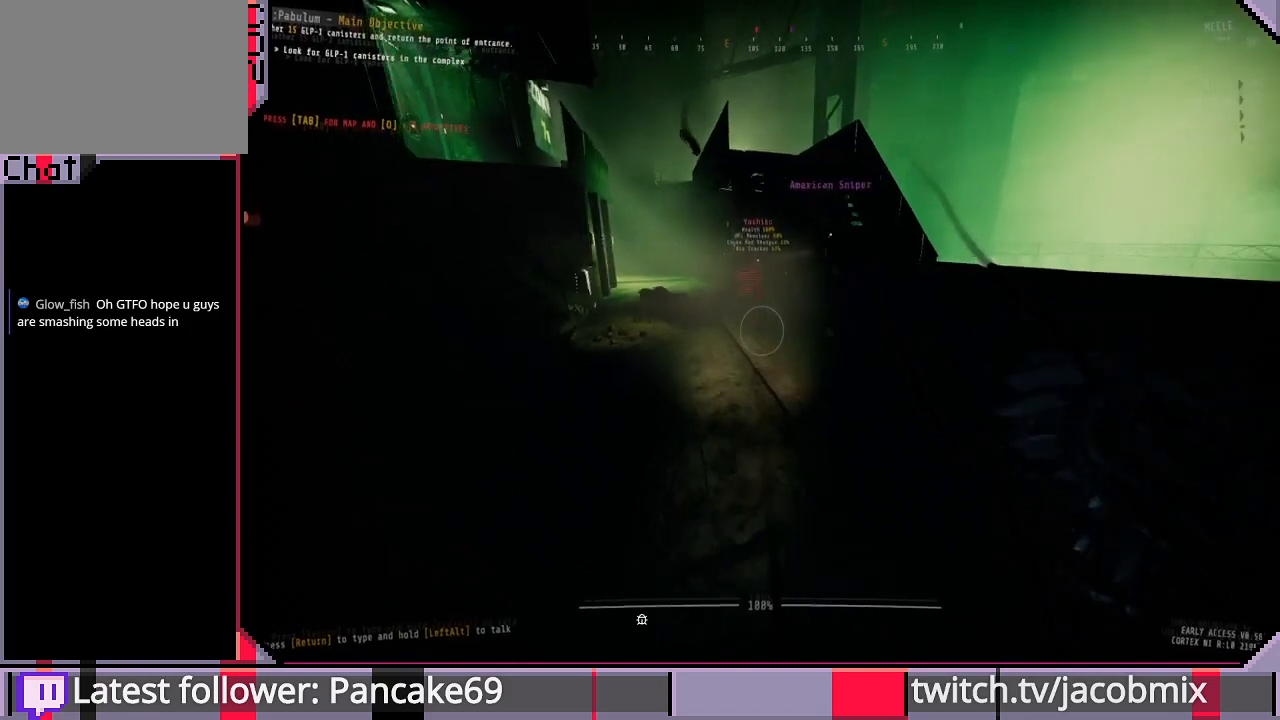
{"keys": ["a", "shift", "w"], "mouse": [], "events": [[200, "a", "down"]]}
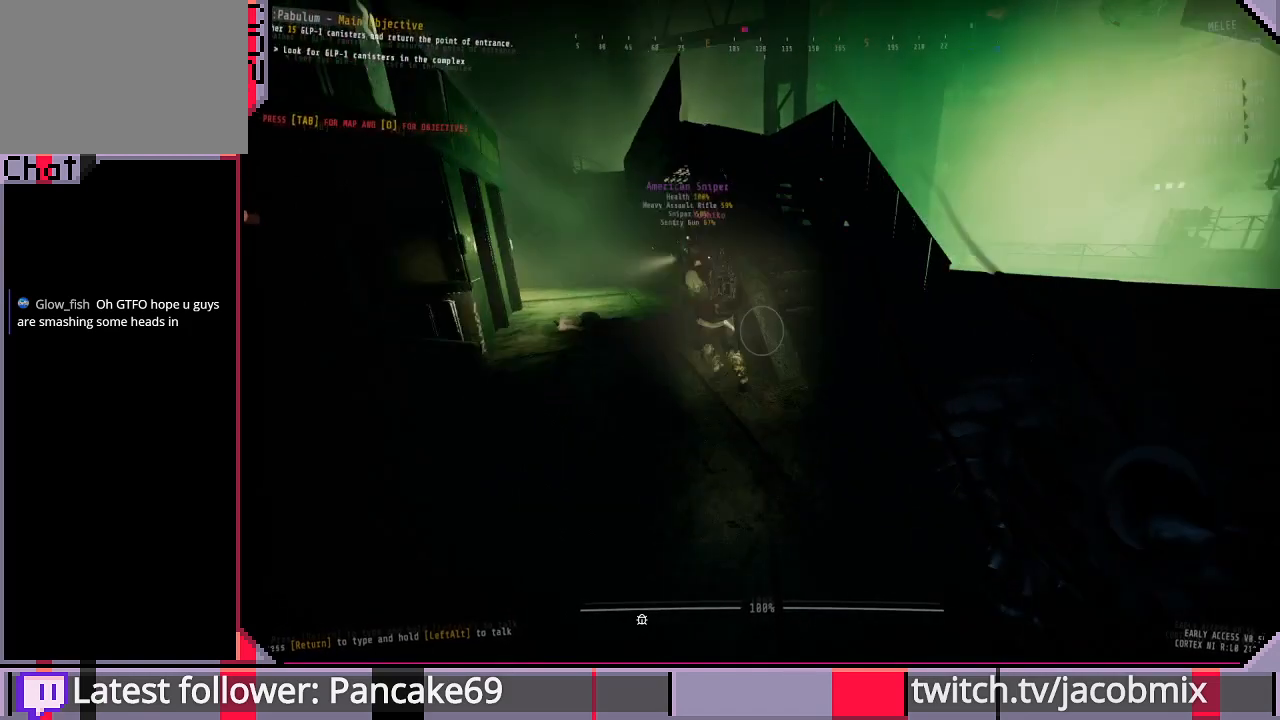
{"keys": ["a", "w"], "mouse": [], "events": [[100, "shift", "up"], [233, "f", "down"], [333, "f", "up"]]}
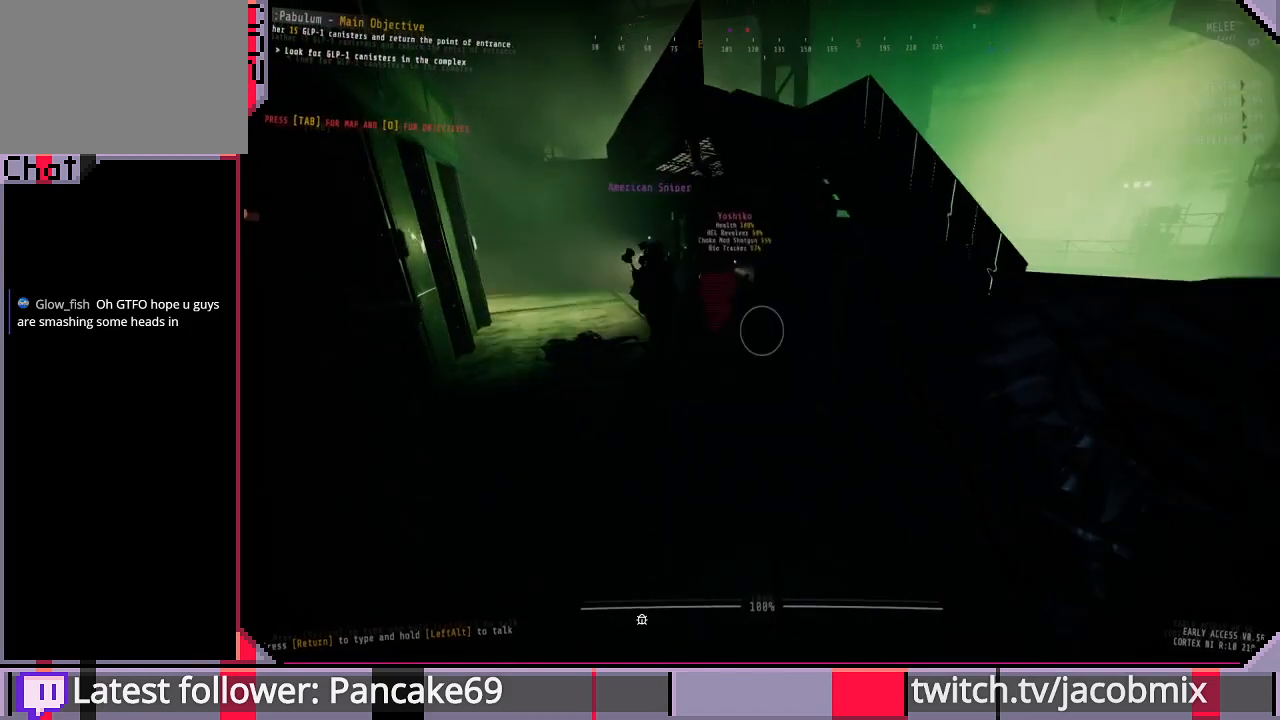
{"keys": ["a"], "mouse": [], "events": [[233, "w", "up"]]}
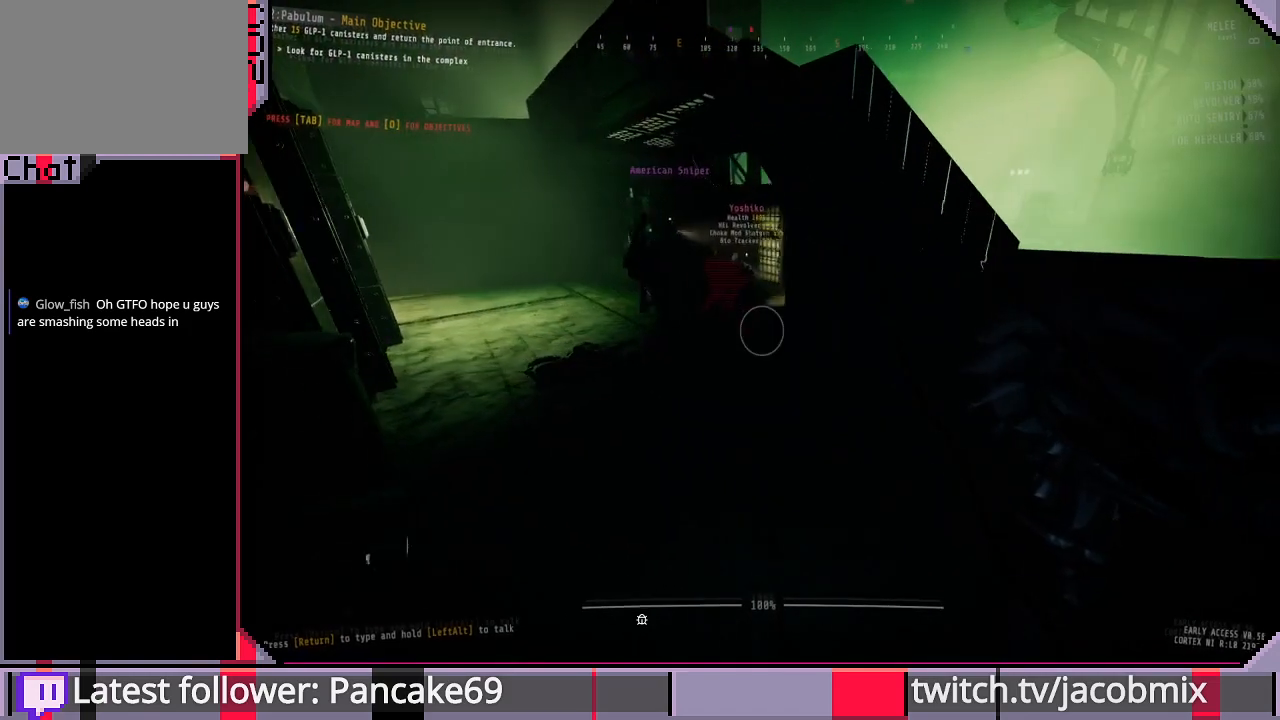
{"keys": ["a"], "mouse": [], "events": [[33, "w", "down"], [67, "a", "up"], [133, "w", "up"], [433, "a", "down"]]}
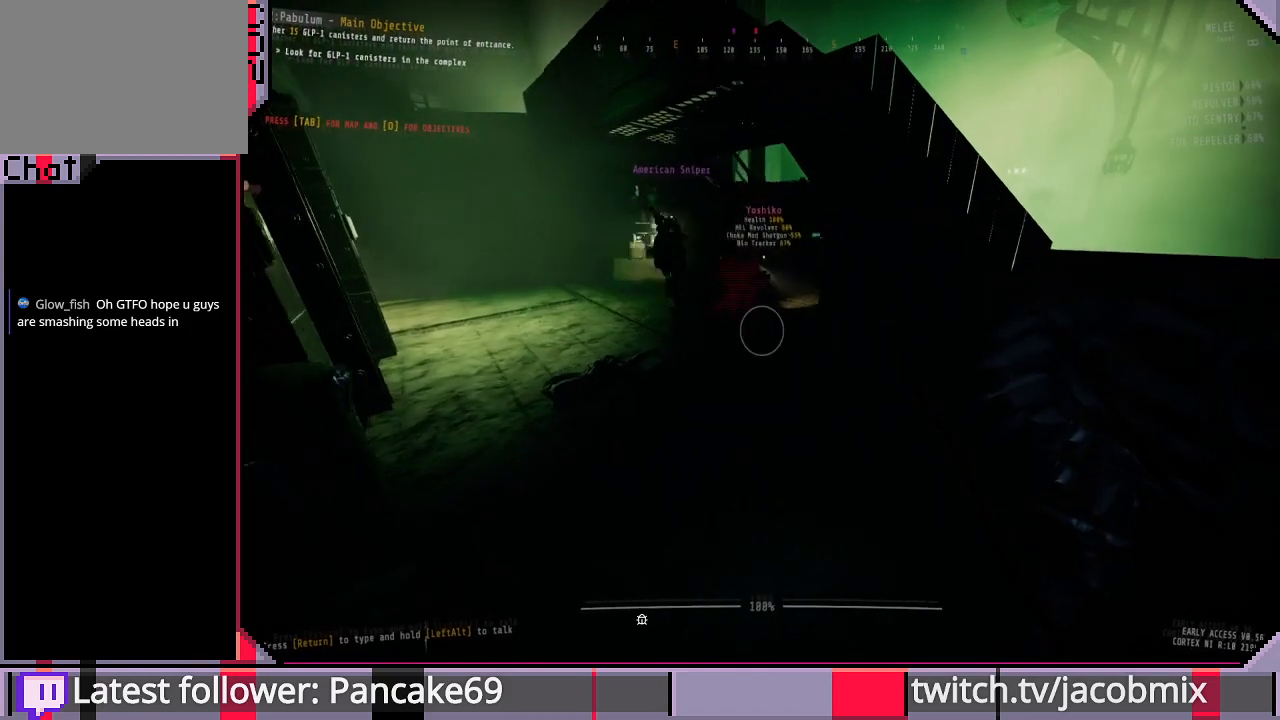
{"keys": [], "mouse": [], "events": [[67, "a", "up"]]}
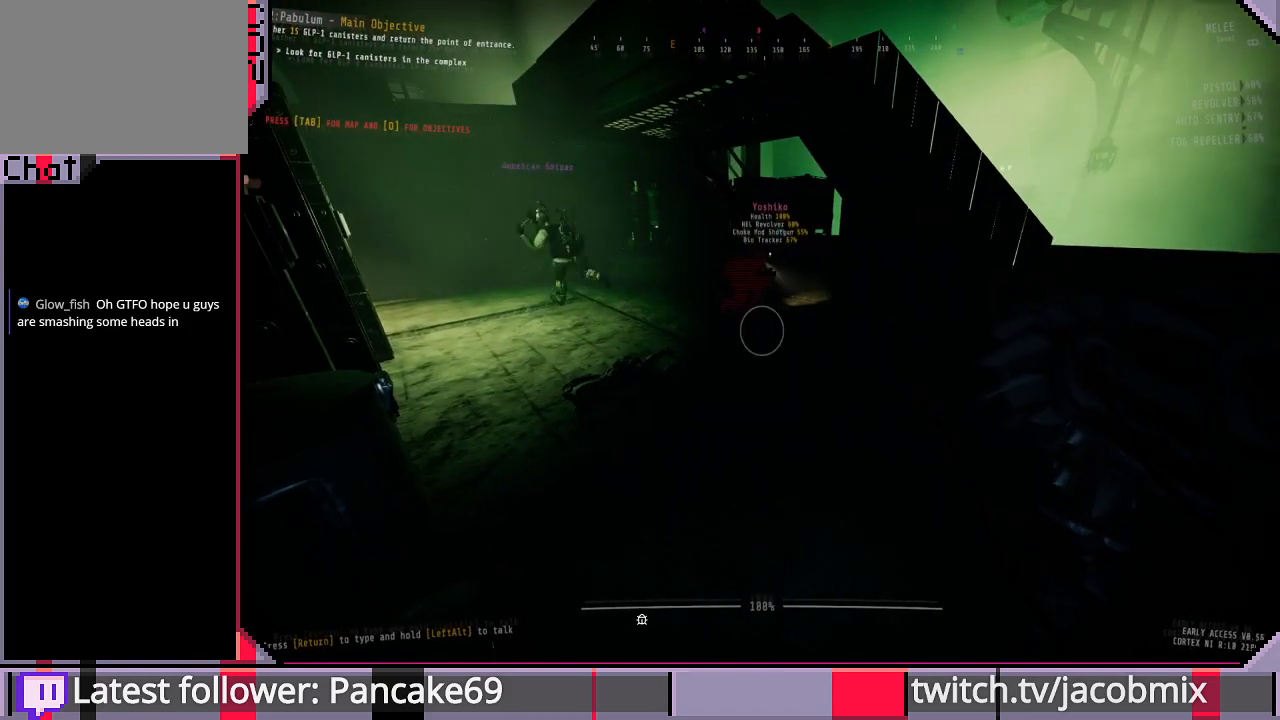
{"keys": [], "mouse": [], "events": []}
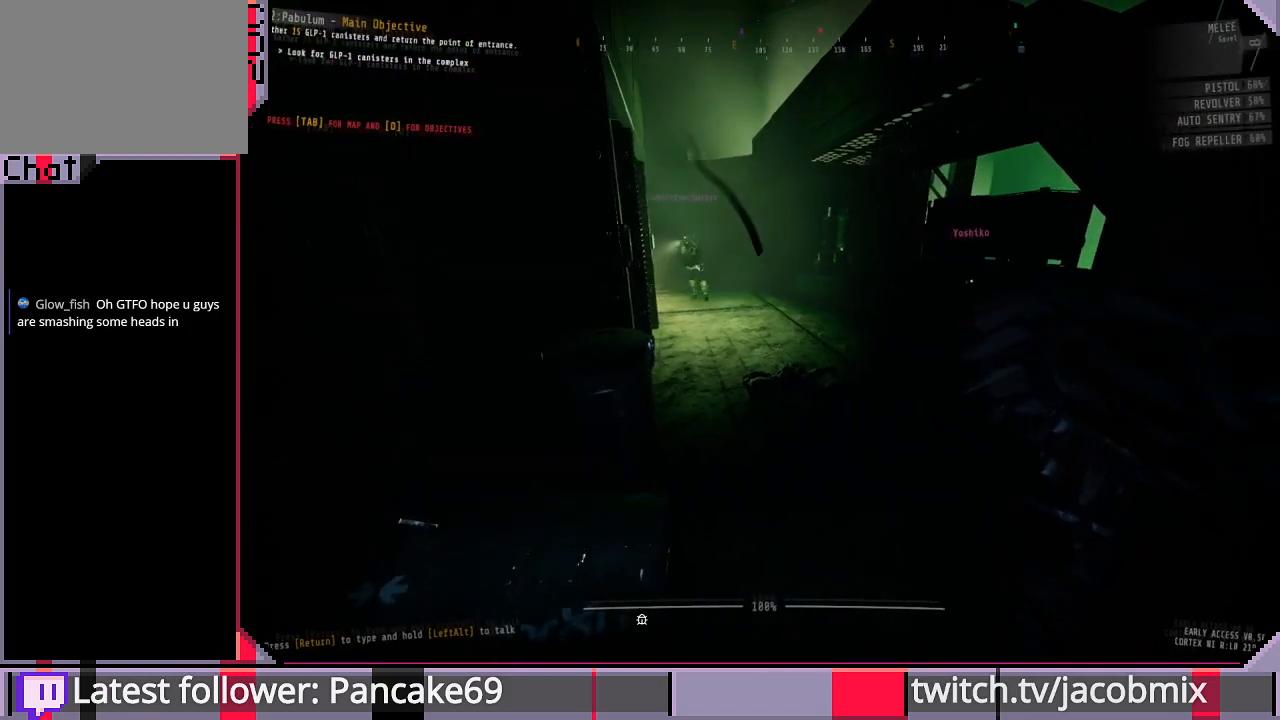
{"keys": [], "mouse": [], "events": []}